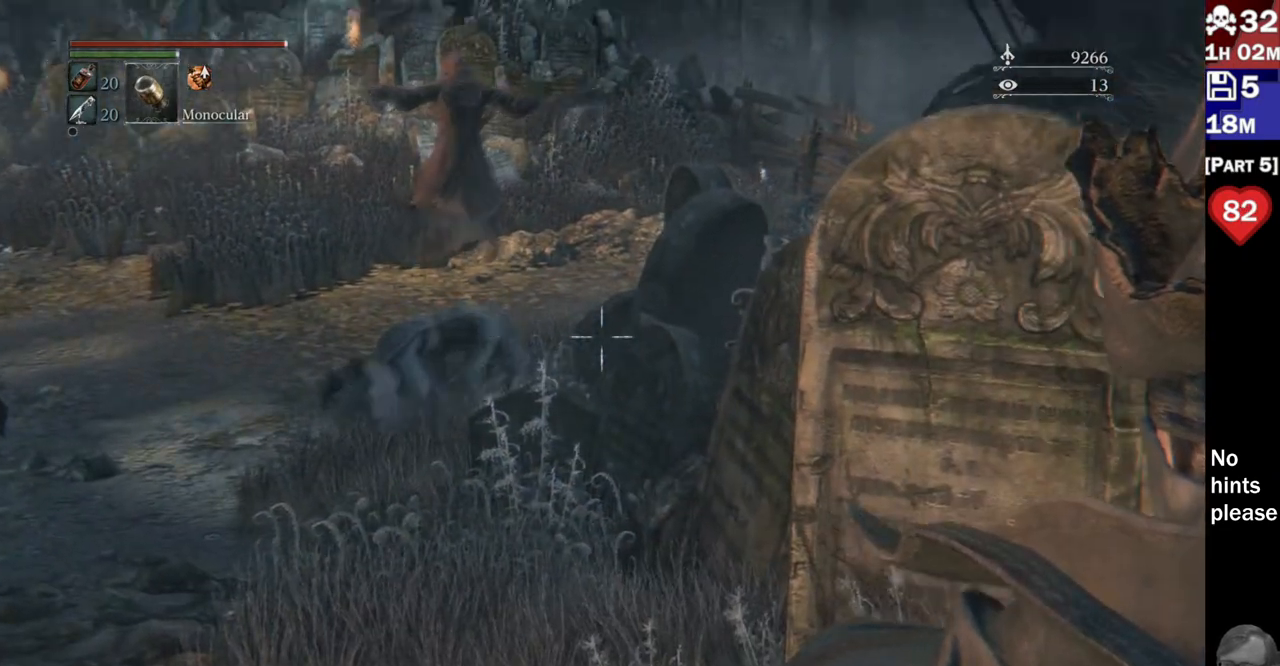
Gameplay with a controller (PlayStation layout); each line is a JSON object with the inputs held at the frame after it. "button_events" lists button changes between this image and that frame as [ms after this image, input, new state], when the widget could be followed in between (sticks are given only as held states). Not read: R1 R3 SELECT START.
{"buttons": [], "left_stick": "center", "right_stick": "center"}
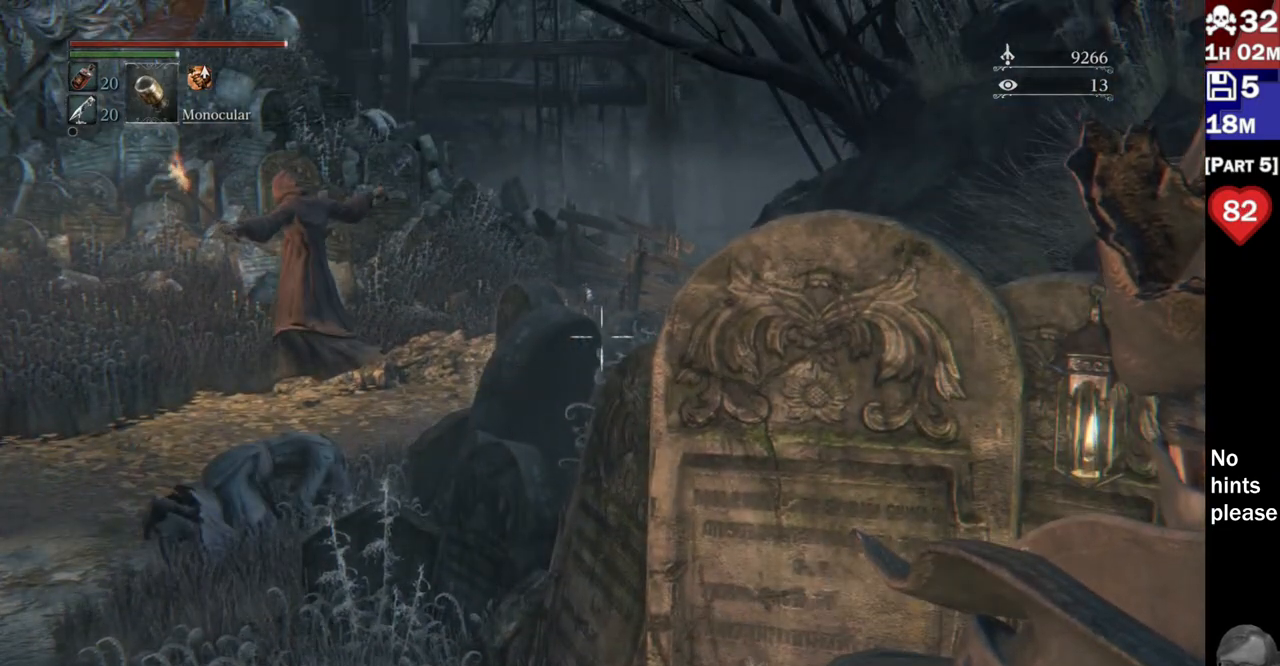
{"buttons": [], "left_stick": "center", "right_stick": "center", "button_events": []}
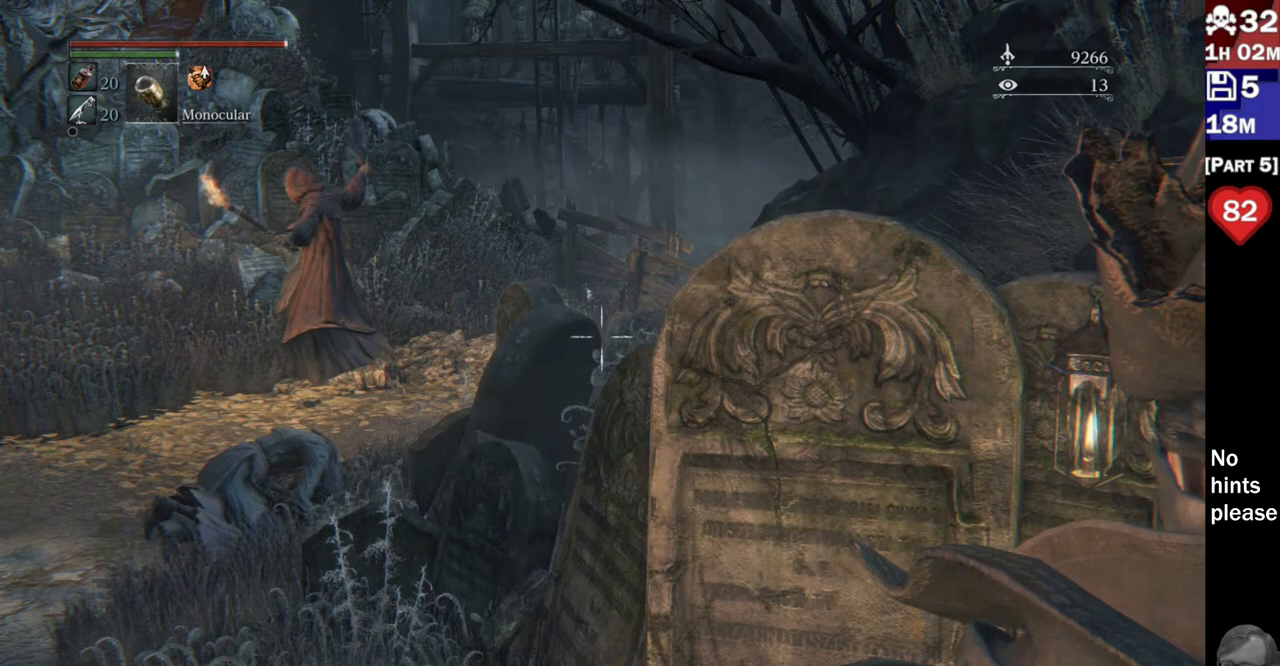
{"buttons": [], "left_stick": "center", "right_stick": "left"}
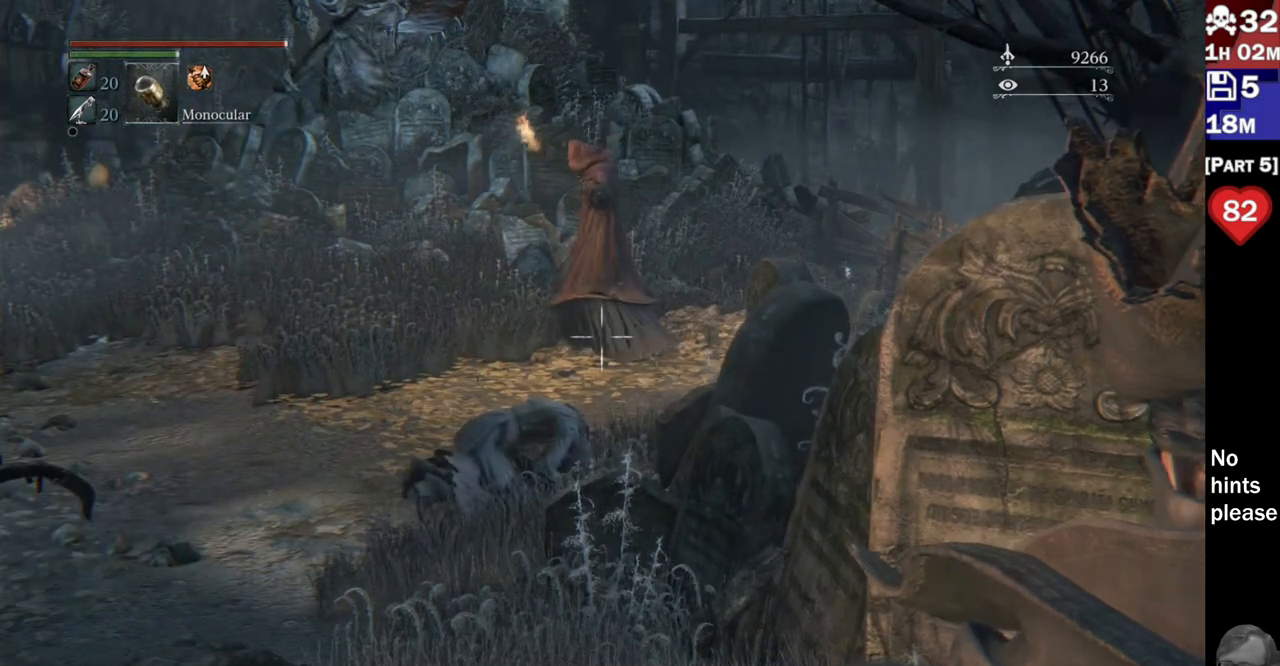
{"buttons": [], "left_stick": "center", "right_stick": "down-left", "button_events": []}